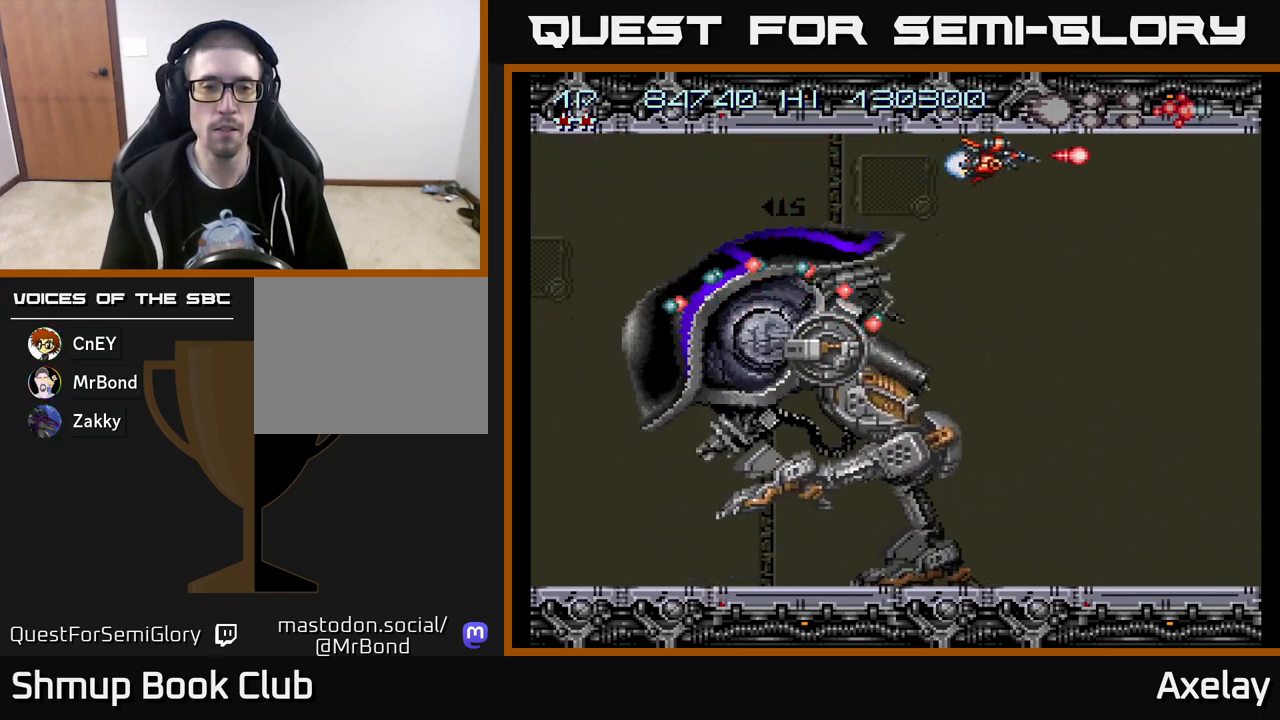
Gameplay with a controller (Xbox layout); each line is a JSON object with the inputs held at the frame after it. "events" lists button and stick changes between this image and that frame as [ms after this image, input, new state], when the widget could be followed in between. Not read: left_stick.
{"buttons": ["A"], "right_stick": "center", "events": [[117, "L2", "down"], [133, "DPAD_DOWN", "down"], [233, "L2", "up"], [350, "DPAD_DOWN", "up"], [350, "DPAD_RIGHT", "up"]]}
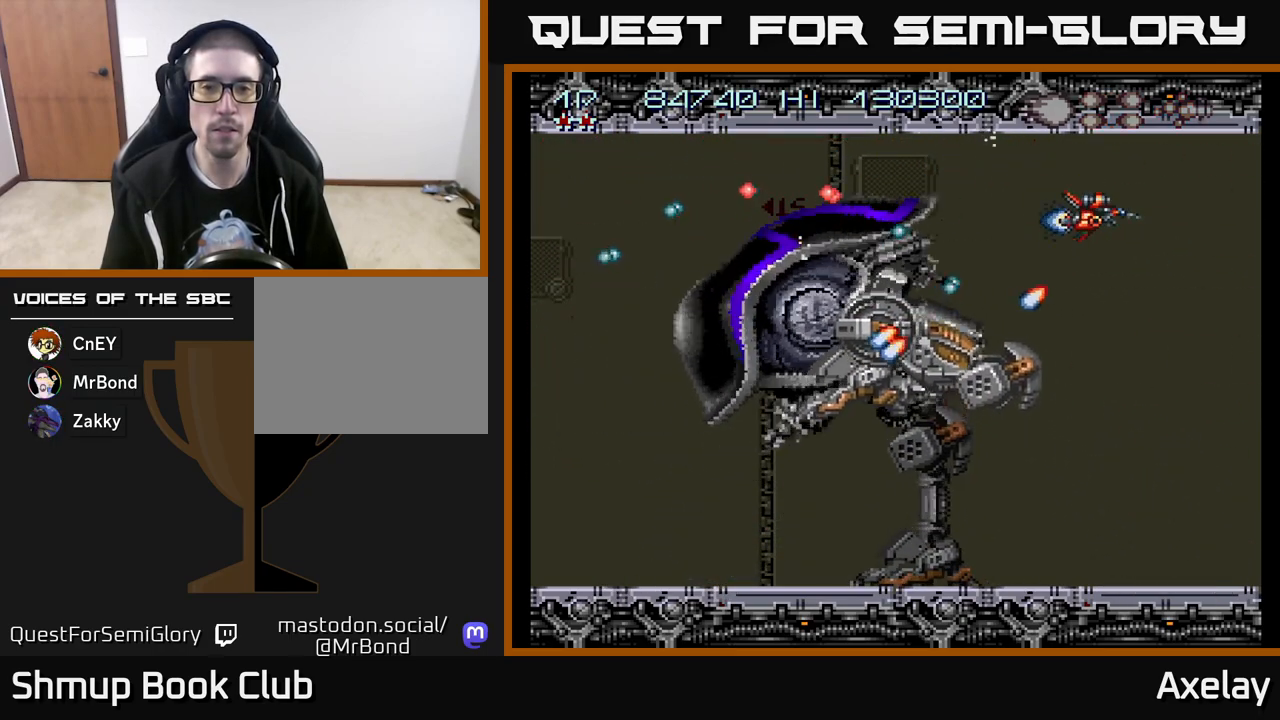
{"buttons": ["DPAD_DOWN", "DPAD_RIGHT"], "right_stick": "center", "events": [[67, "A", "up"], [83, "DPAD_RIGHT", "down"], [217, "DPAD_RIGHT", "up"], [317, "A", "down"], [367, "DPAD_RIGHT", "down"], [433, "A", "up"], [433, "DPAD_DOWN", "down"]]}
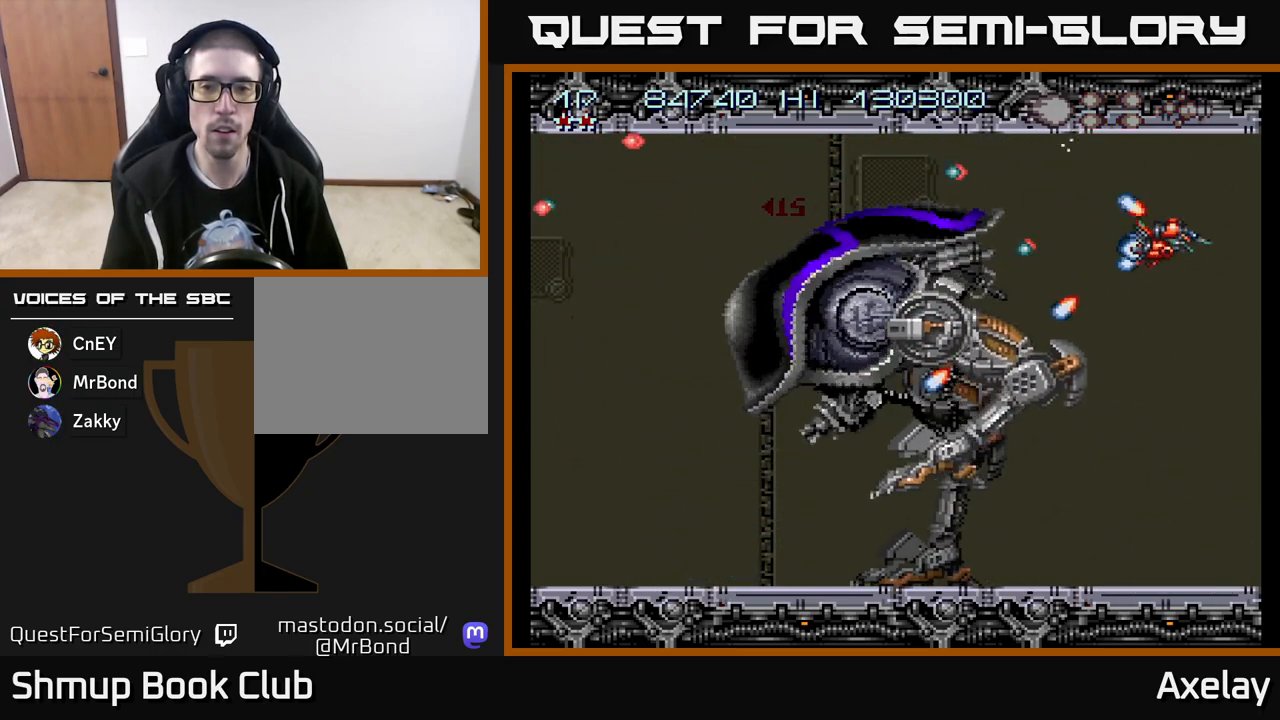
{"buttons": ["A"], "right_stick": "center", "events": [[33, "DPAD_RIGHT", "up"], [67, "DPAD_DOWN", "up"], [183, "A", "down"], [183, "DPAD_DOWN", "down"], [200, "DPAD_RIGHT", "down"], [300, "DPAD_DOWN", "up"], [300, "DPAD_RIGHT", "up"], [333, "A", "up"], [450, "A", "down"]]}
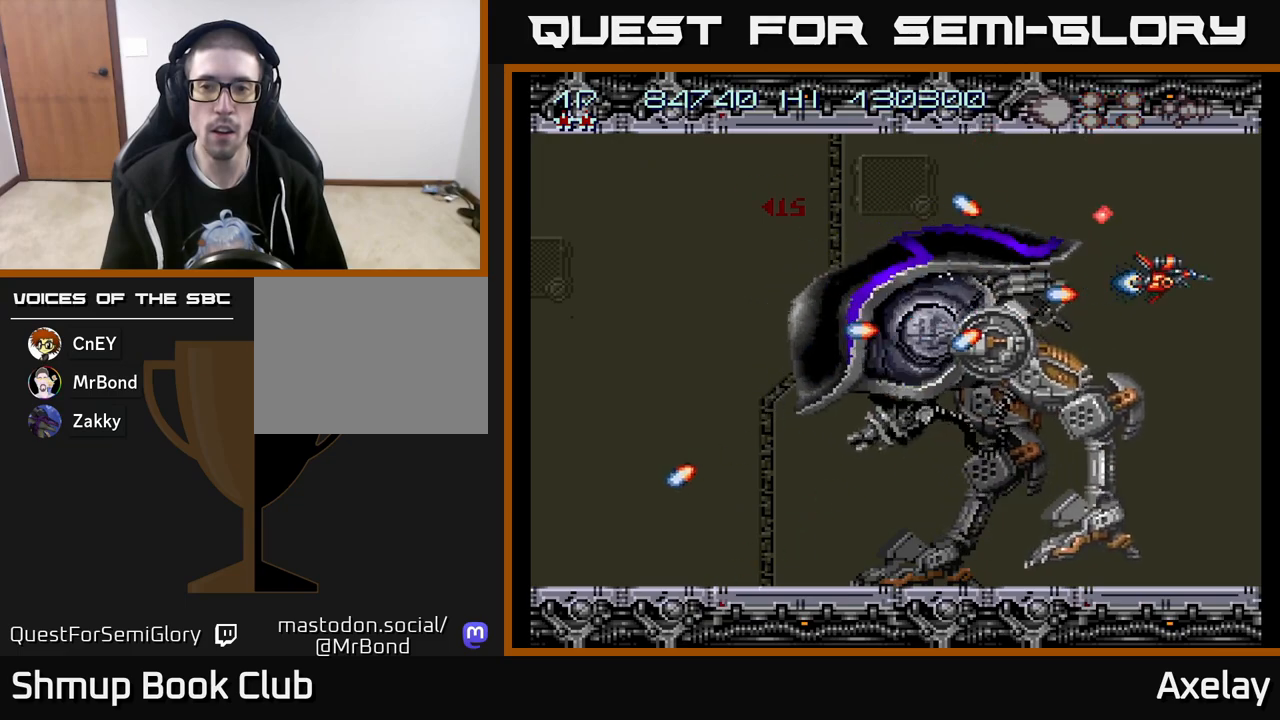
{"buttons": ["A", "DPAD_UP"], "right_stick": "center", "events": [[83, "A", "up"], [167, "A", "down"], [300, "A", "up"], [350, "DPAD_UP", "down"], [383, "A", "down"]]}
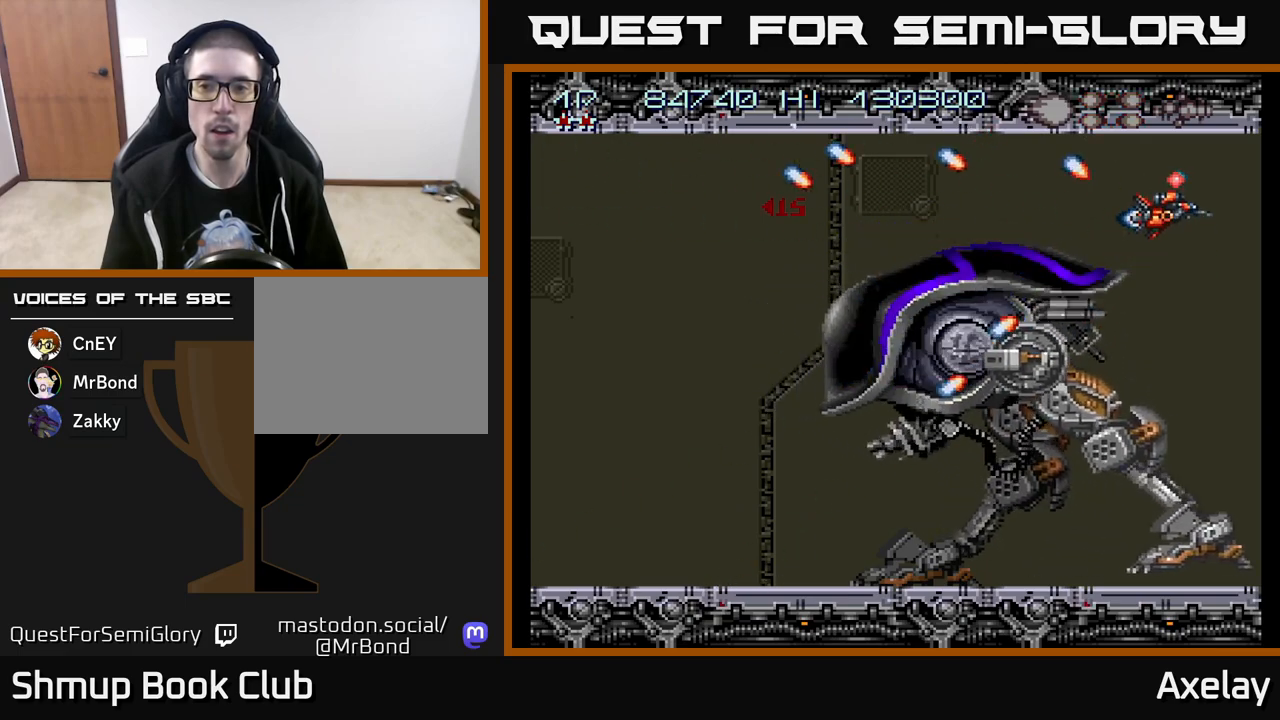
{"buttons": ["A", "DPAD_LEFT"], "right_stick": "center", "events": [[33, "A", "up"], [50, "DPAD_LEFT", "down"], [67, "A", "down"], [133, "DPAD_UP", "up"]]}
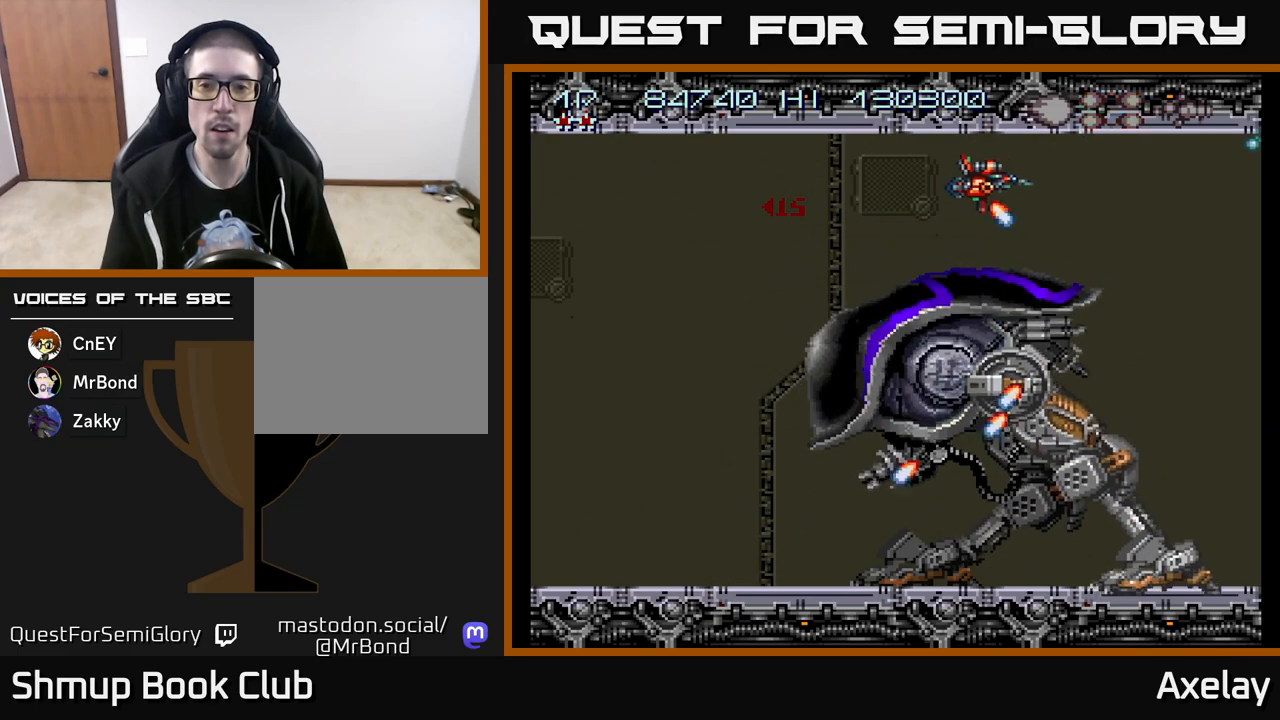
{"buttons": ["A", "DPAD_DOWN", "DPAD_LEFT"], "right_stick": "center", "events": [[300, "A", "up"], [400, "DPAD_DOWN", "down"], [417, "A", "down"]]}
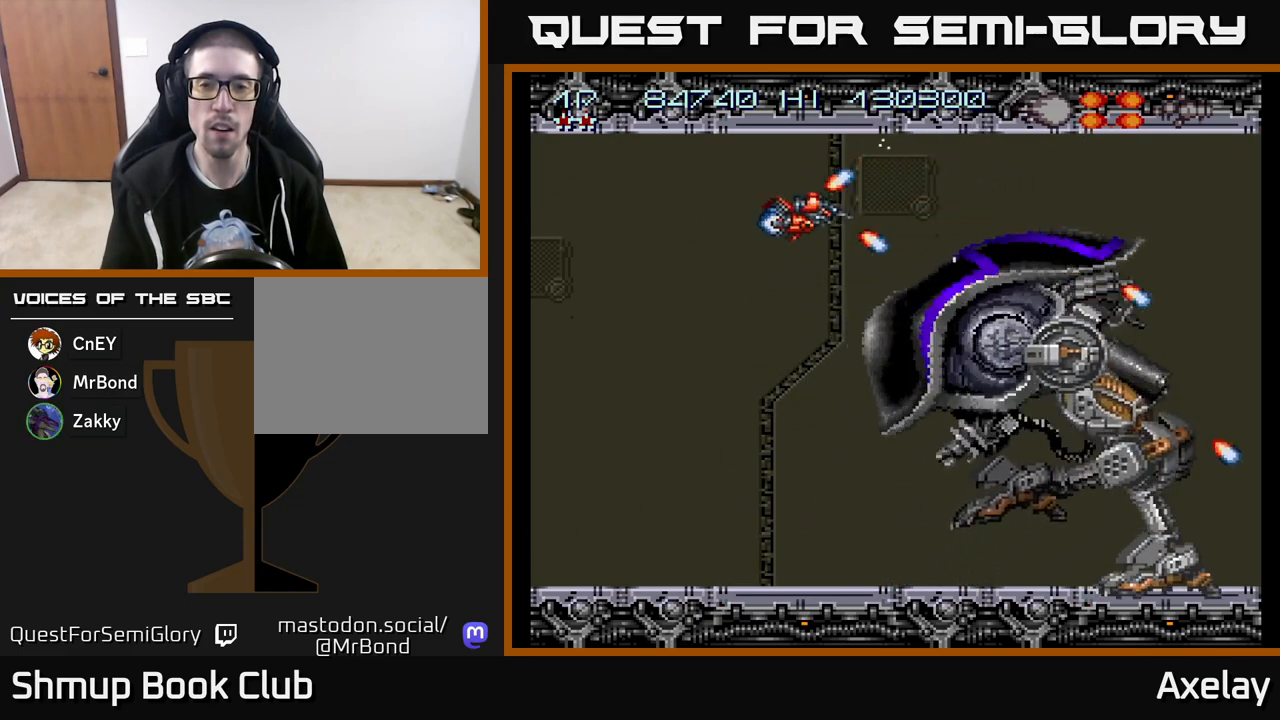
{"buttons": ["A", "DPAD_DOWN", "DPAD_RIGHT"], "right_stick": "center", "events": [[117, "DPAD_LEFT", "up"], [217, "R2", "down"], [317, "R2", "up"], [433, "DPAD_RIGHT", "down"]]}
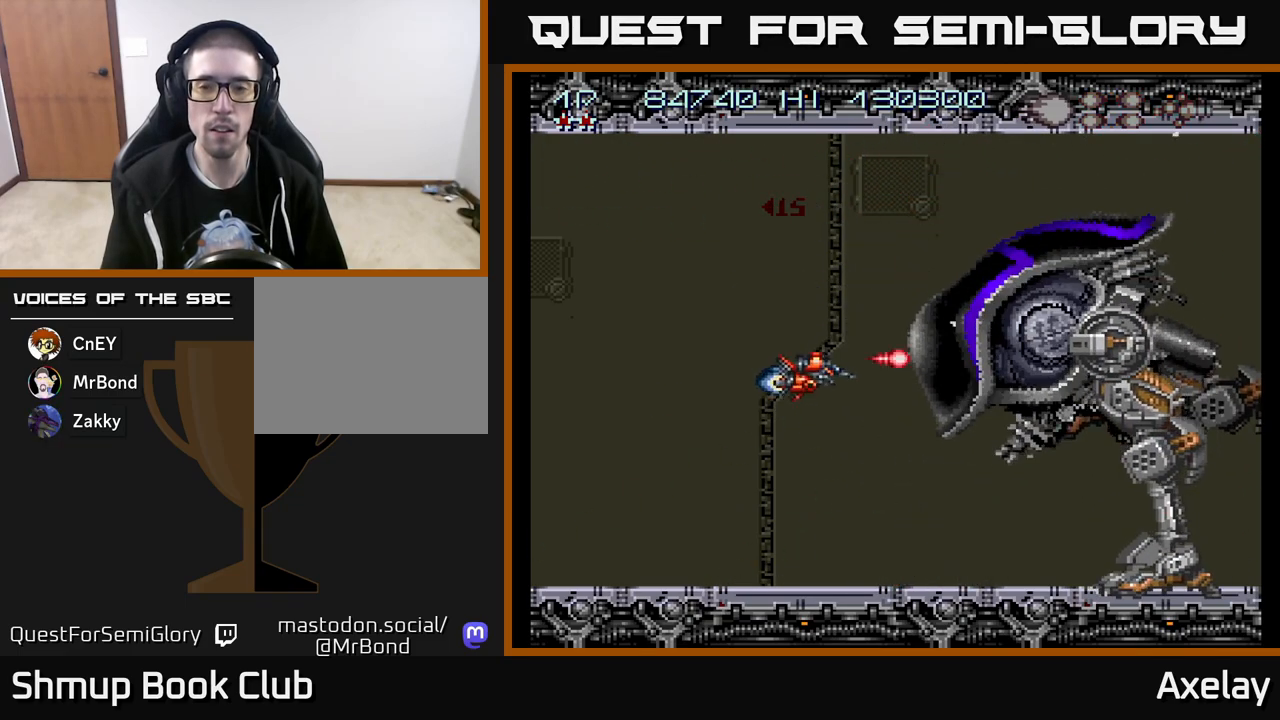
{"buttons": ["A", "X"], "right_stick": "center", "events": [[150, "X", "down"], [283, "DPAD_DOWN", "up"], [283, "DPAD_RIGHT", "up"]]}
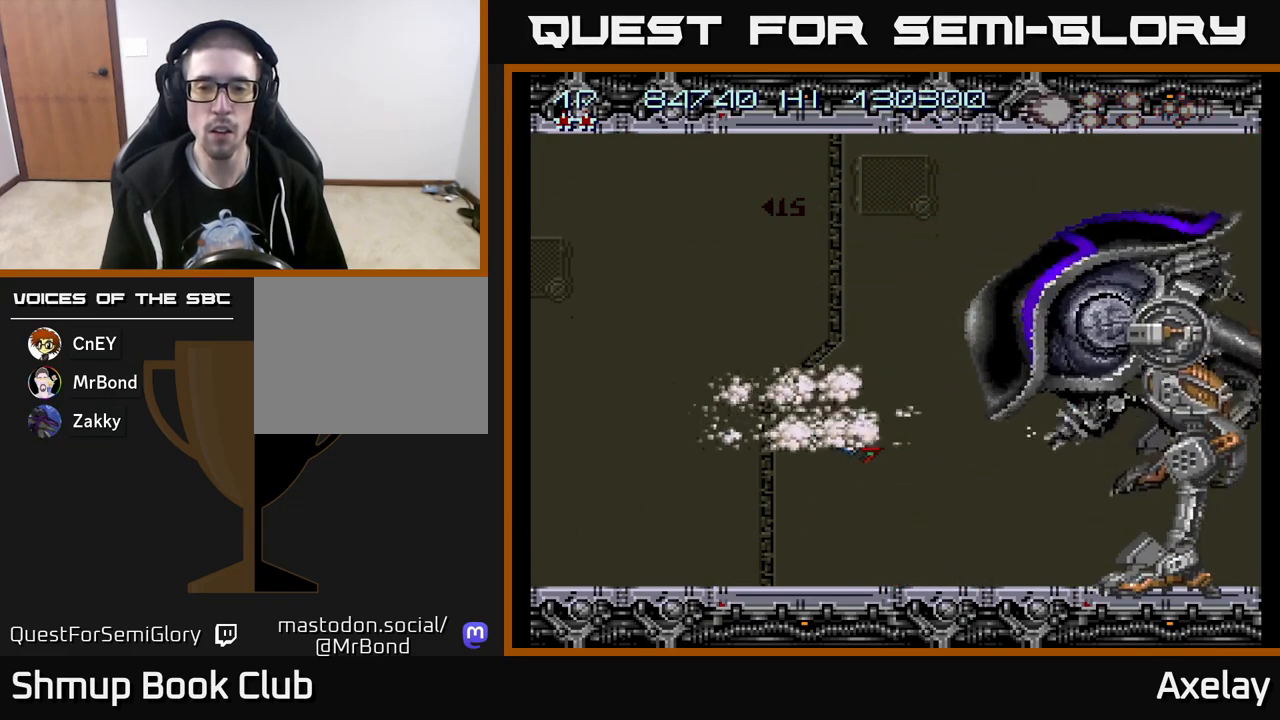
{"buttons": ["A", "X"], "right_stick": "center", "events": []}
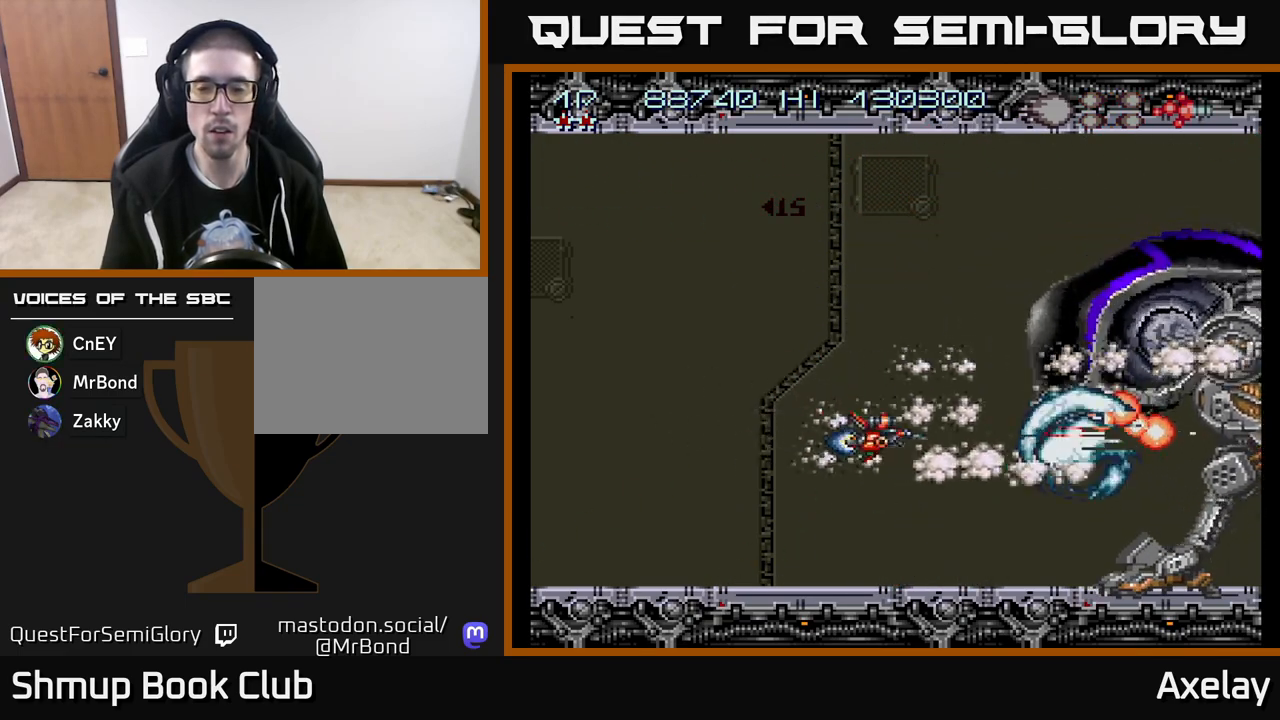
{"buttons": ["A", "X", "DPAD_UP"], "right_stick": "center", "events": [[183, "X", "up"], [233, "DPAD_UP", "down"], [283, "DPAD_RIGHT", "down"], [317, "DPAD_UP", "up"], [333, "X", "down"], [433, "DPAD_RIGHT", "up"], [450, "DPAD_UP", "down"]]}
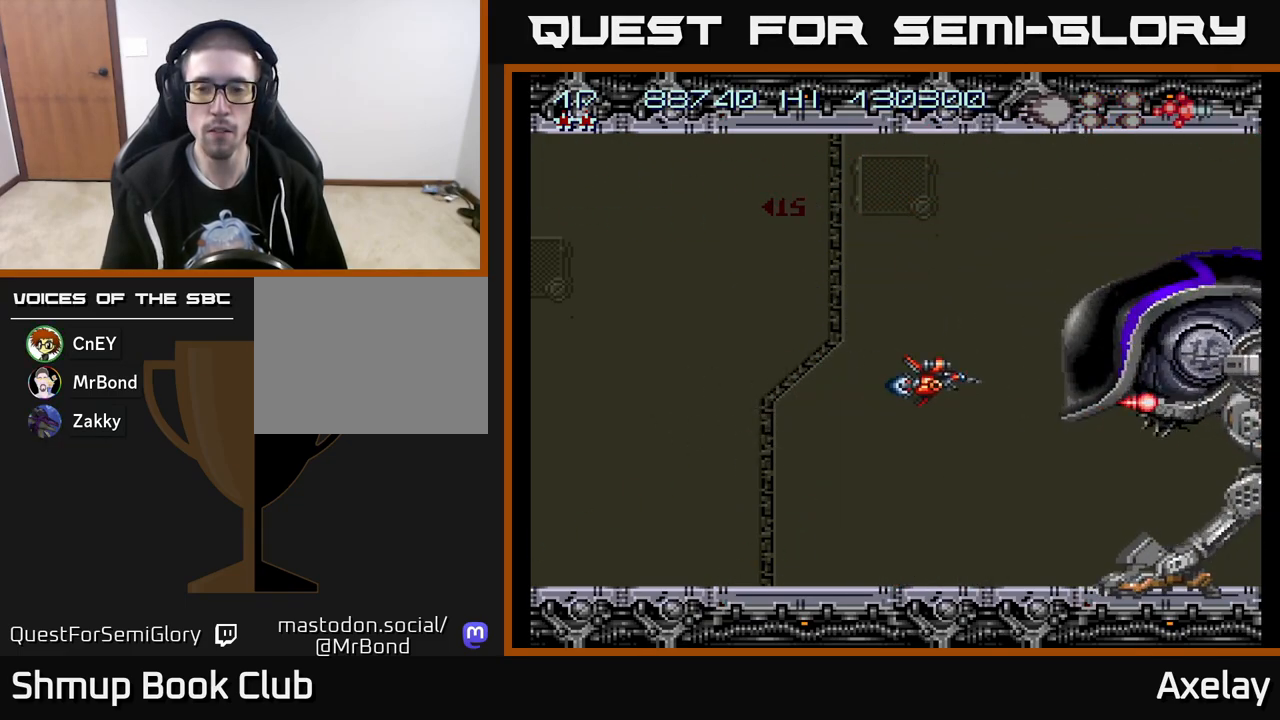
{"buttons": ["A", "X"], "right_stick": "center", "events": [[100, "DPAD_UP", "up"]]}
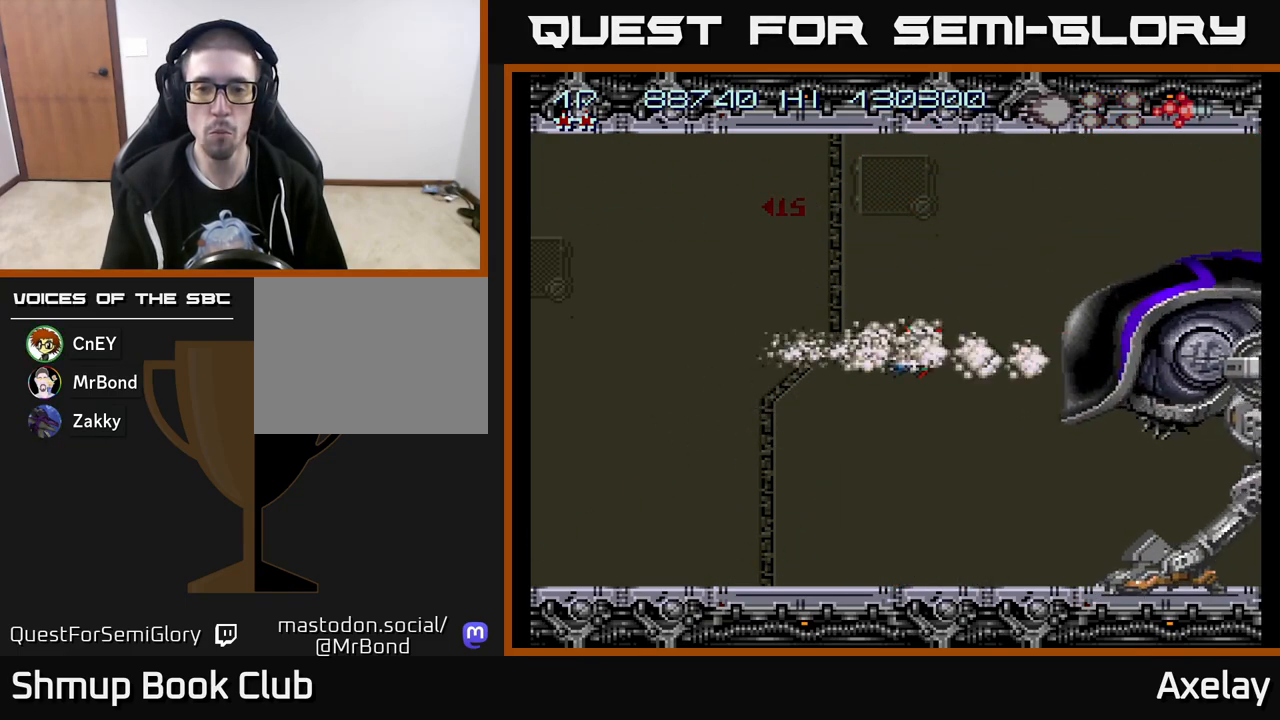
{"buttons": ["A", "X"], "right_stick": "center", "events": [[150, "DPAD_UP", "down"], [283, "DPAD_UP", "up"]]}
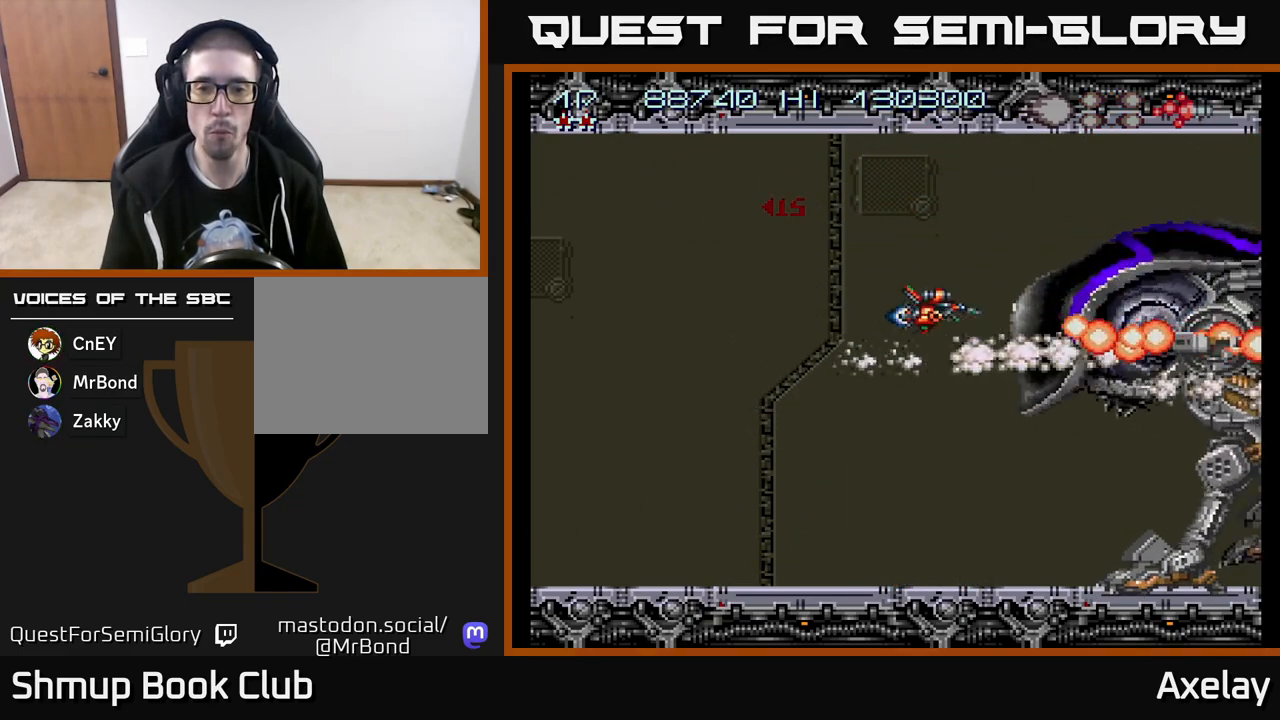
{"buttons": ["A", "X"], "right_stick": "center", "events": [[33, "DPAD_LEFT", "down"], [183, "DPAD_LEFT", "up"], [283, "DPAD_DOWN", "down"], [350, "DPAD_DOWN", "up"], [350, "DPAD_LEFT", "down"], [500, "DPAD_LEFT", "up"]]}
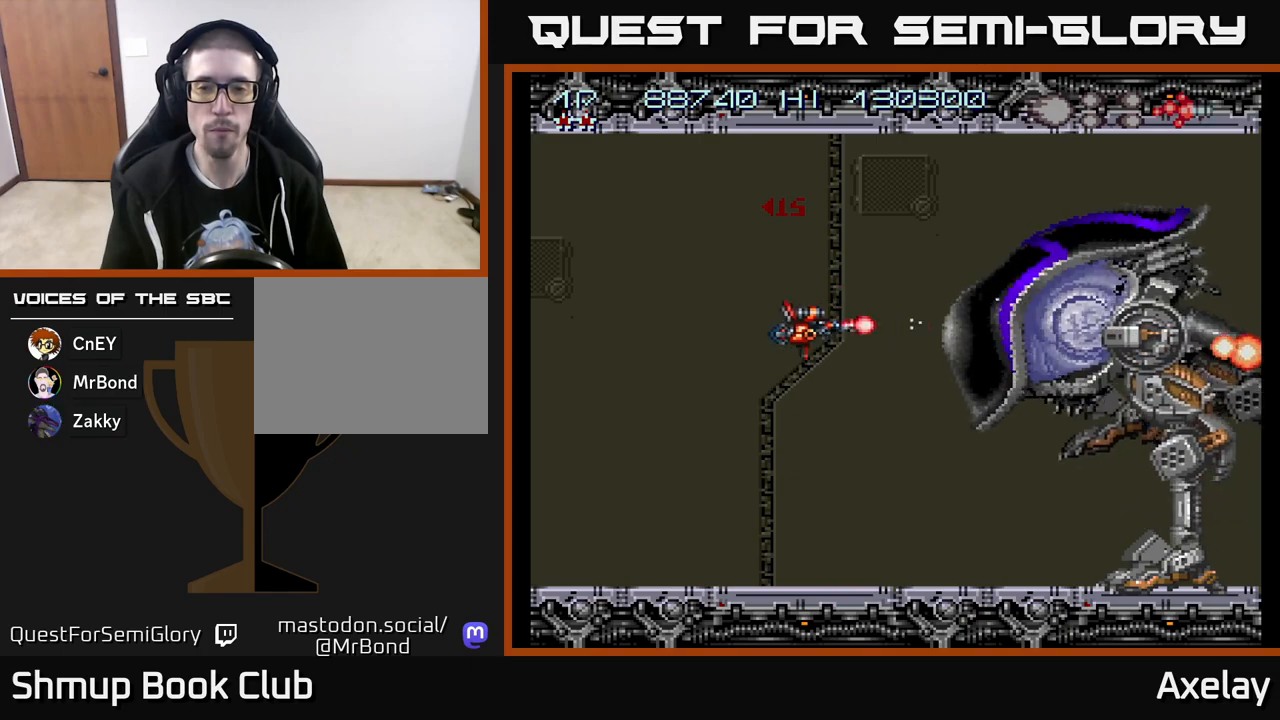
{"buttons": ["A", "X", "DPAD_LEFT"], "right_stick": "center", "events": [[100, "DPAD_DOWN", "down"], [200, "DPAD_DOWN", "up"], [267, "DPAD_LEFT", "down"], [333, "DPAD_DOWN", "down"], [333, "DPAD_LEFT", "up"], [433, "DPAD_DOWN", "up"], [483, "DPAD_LEFT", "down"]]}
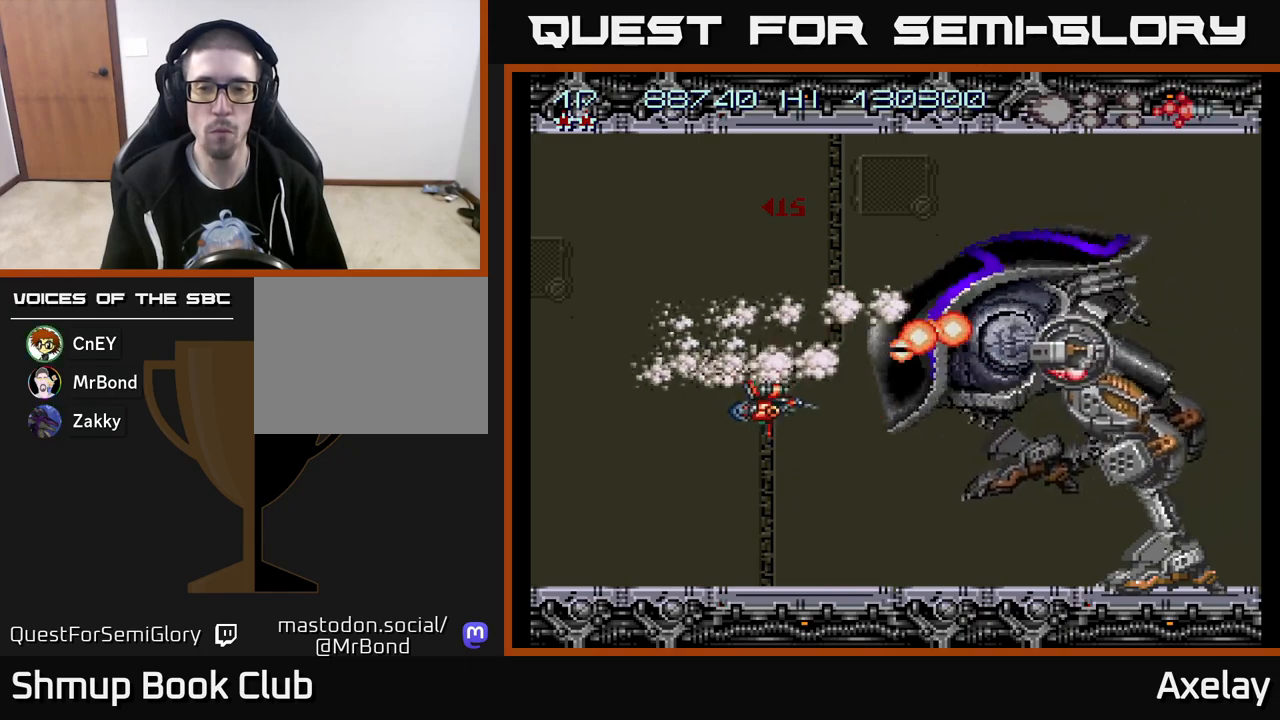
{"buttons": ["A", "X"], "right_stick": "center", "events": [[133, "DPAD_LEFT", "up"], [283, "DPAD_UP", "down"], [333, "DPAD_LEFT", "down"], [383, "DPAD_UP", "up"], [417, "DPAD_LEFT", "up"]]}
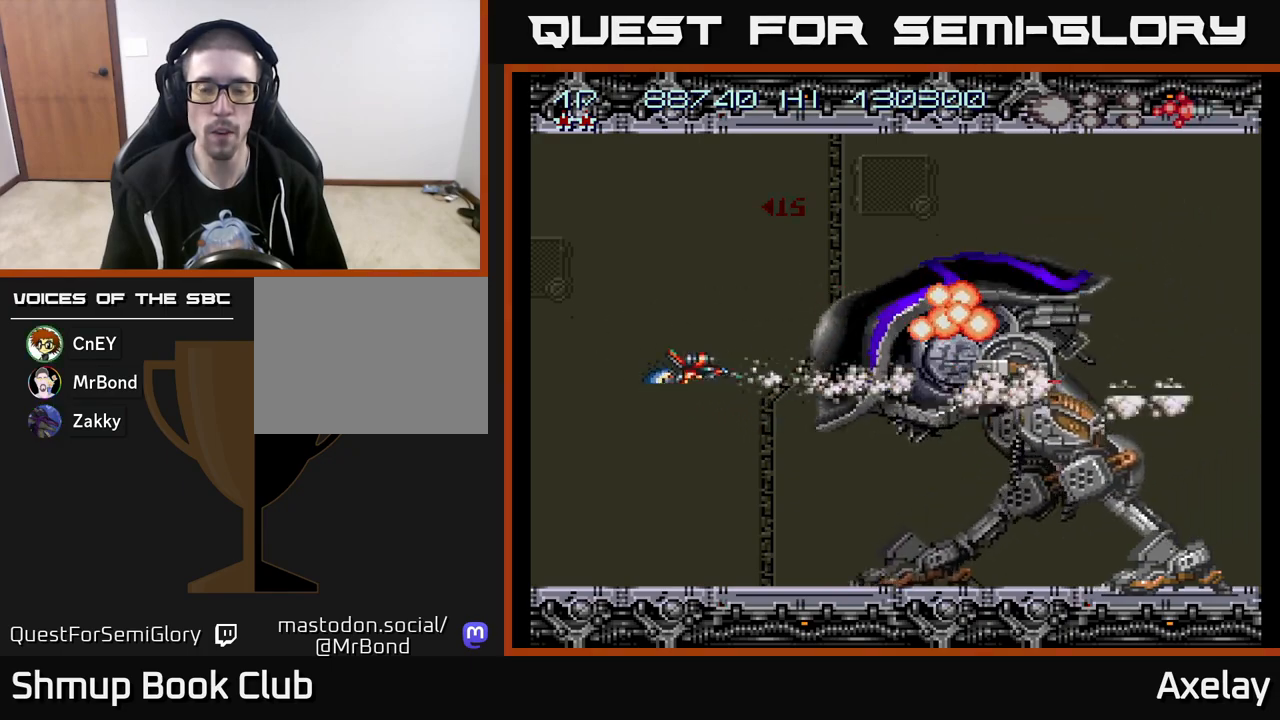
{"buttons": ["A", "X", "DPAD_LEFT"], "right_stick": "center", "events": [[183, "DPAD_LEFT", "down"], [333, "DPAD_LEFT", "up"], [350, "DPAD_UP", "down"], [433, "DPAD_LEFT", "down"], [467, "DPAD_UP", "up"]]}
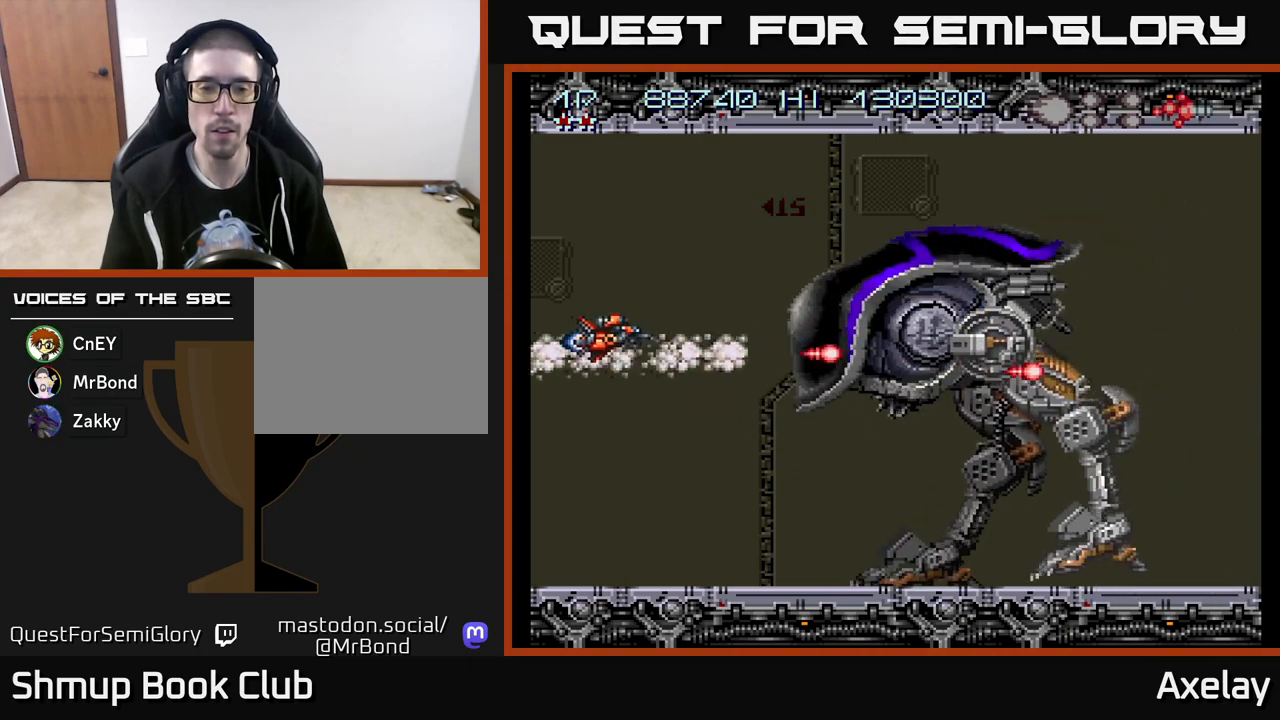
{"buttons": ["A", "X"], "right_stick": "center", "events": [[100, "DPAD_LEFT", "up"]]}
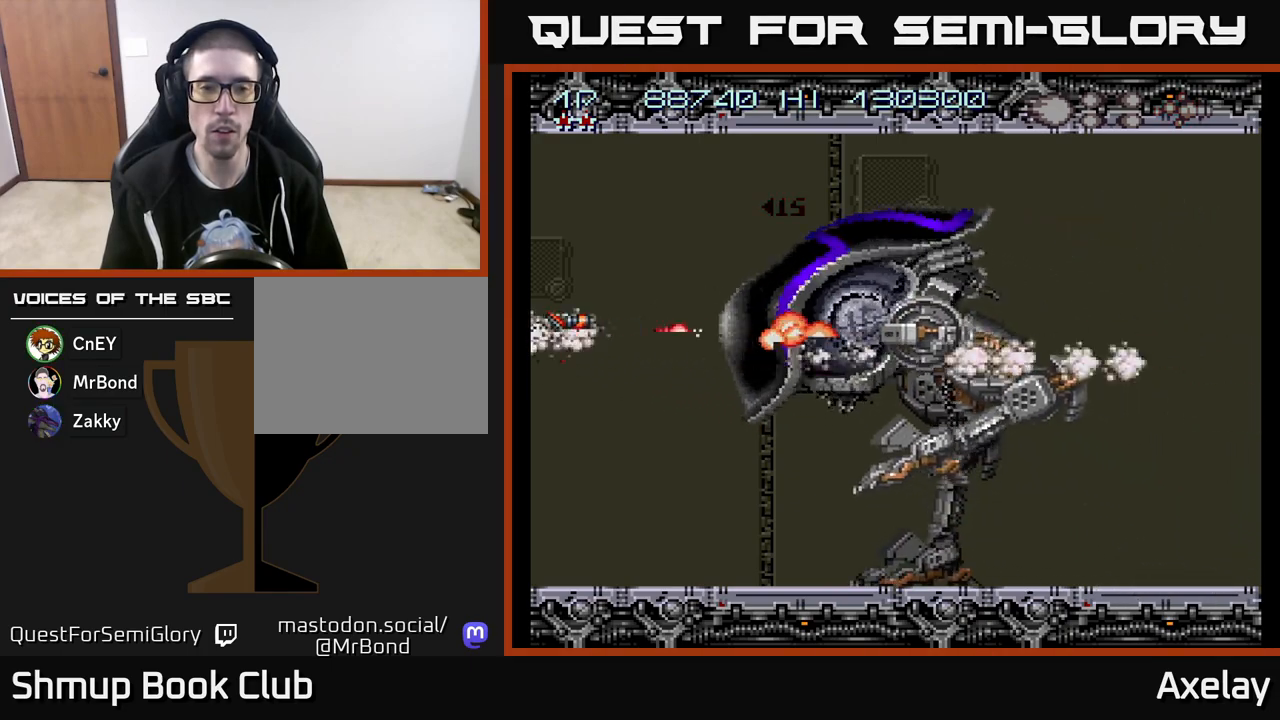
{"buttons": ["A", "X", "DPAD_UP"], "right_stick": "center", "events": [[133, "DPAD_UP", "down"], [283, "DPAD_UP", "up"], [400, "DPAD_UP", "down"]]}
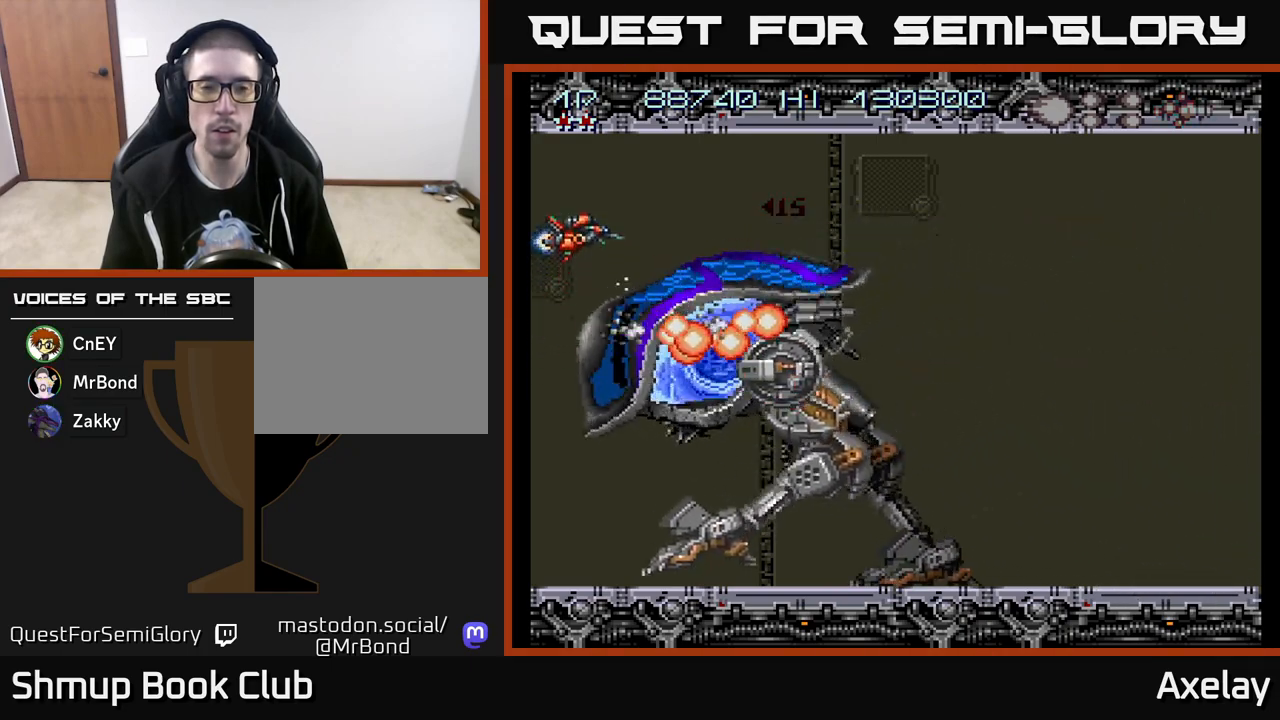
{"buttons": ["A", "DPAD_UP"], "right_stick": "center", "events": [[133, "DPAD_UP", "up"], [133, "X", "up"], [283, "DPAD_RIGHT", "down"], [400, "DPAD_RIGHT", "up"], [400, "DPAD_UP", "down"]]}
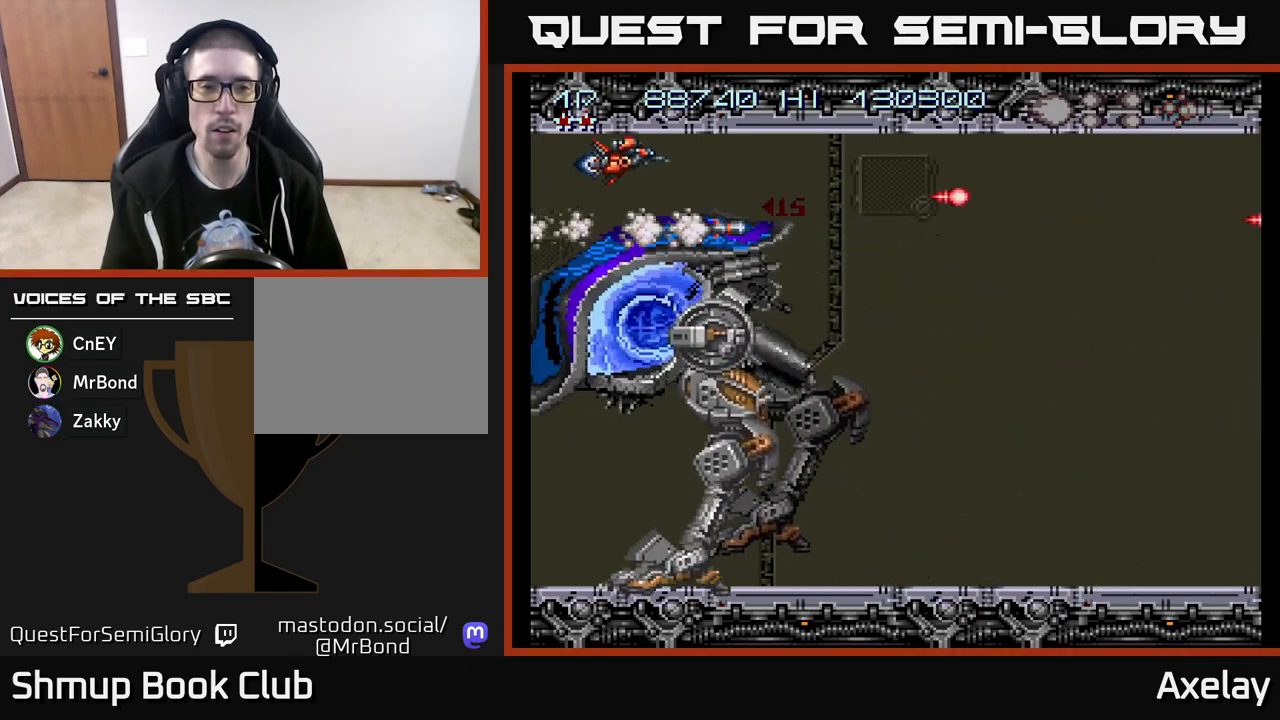
{"buttons": ["A", "DPAD_DOWN", "DPAD_RIGHT"], "right_stick": "center", "events": [[17, "DPAD_UP", "up"], [33, "DPAD_RIGHT", "down"], [400, "L2", "down"], [433, "DPAD_DOWN", "down"], [483, "L2", "up"]]}
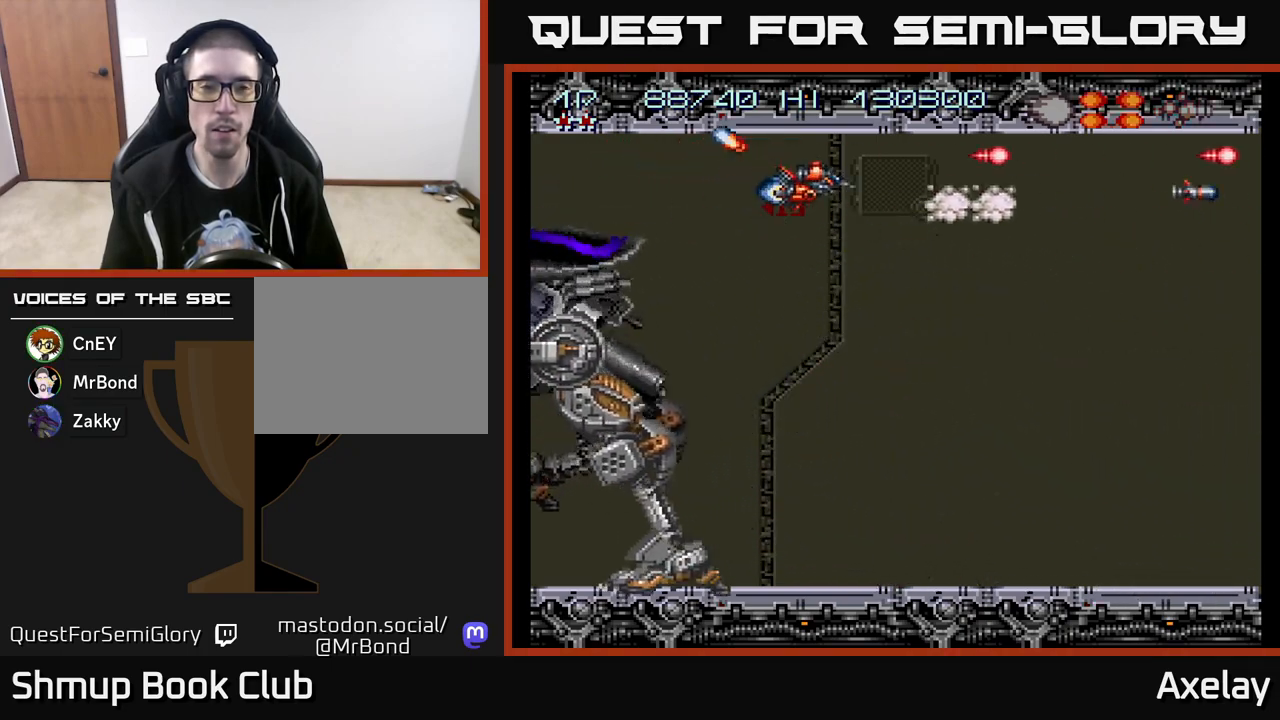
{"buttons": ["A"], "right_stick": "center", "events": [[133, "DPAD_RIGHT", "up"], [150, "DPAD_DOWN", "up"], [283, "A", "up"], [467, "A", "down"]]}
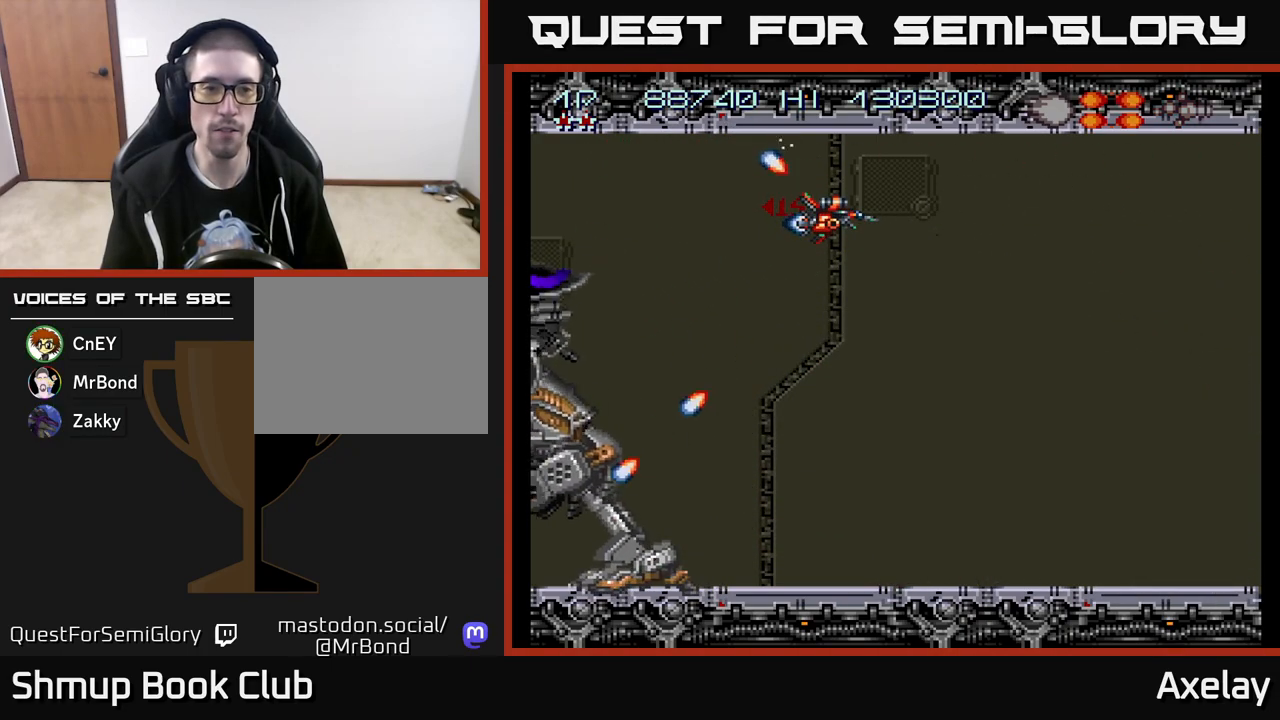
{"buttons": [], "right_stick": "center", "events": [[83, "A", "up"], [267, "A", "down"], [400, "A", "up"]]}
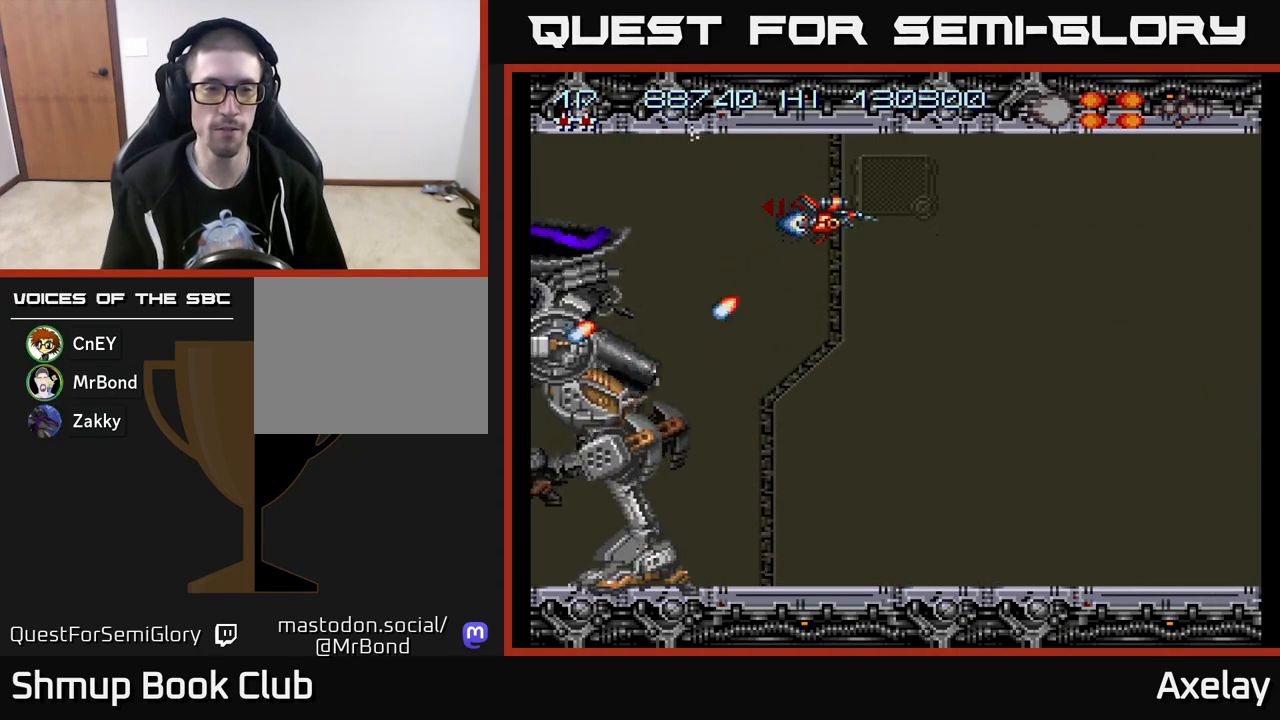
{"buttons": ["A"], "right_stick": "center", "events": [[150, "A", "down"], [317, "A", "up"], [450, "A", "down"]]}
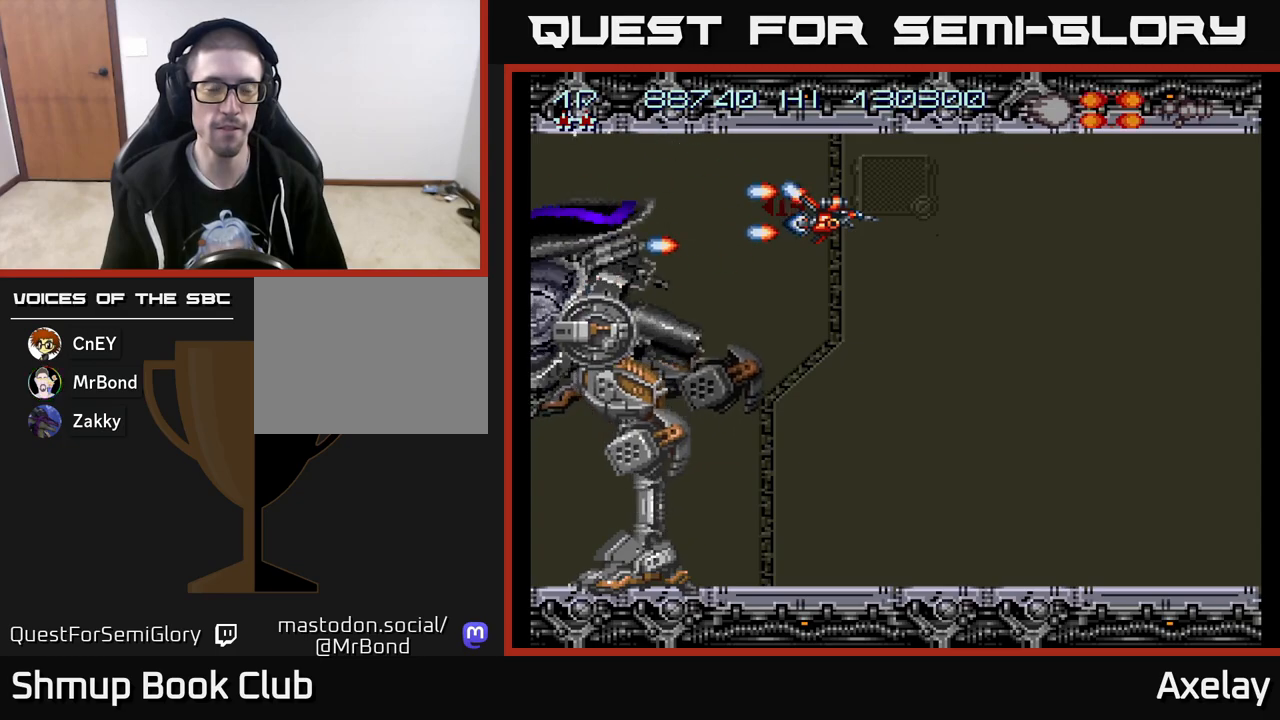
{"buttons": ["A"], "right_stick": "center", "events": [[100, "A", "up"], [183, "A", "down"], [300, "A", "up"], [400, "A", "down"]]}
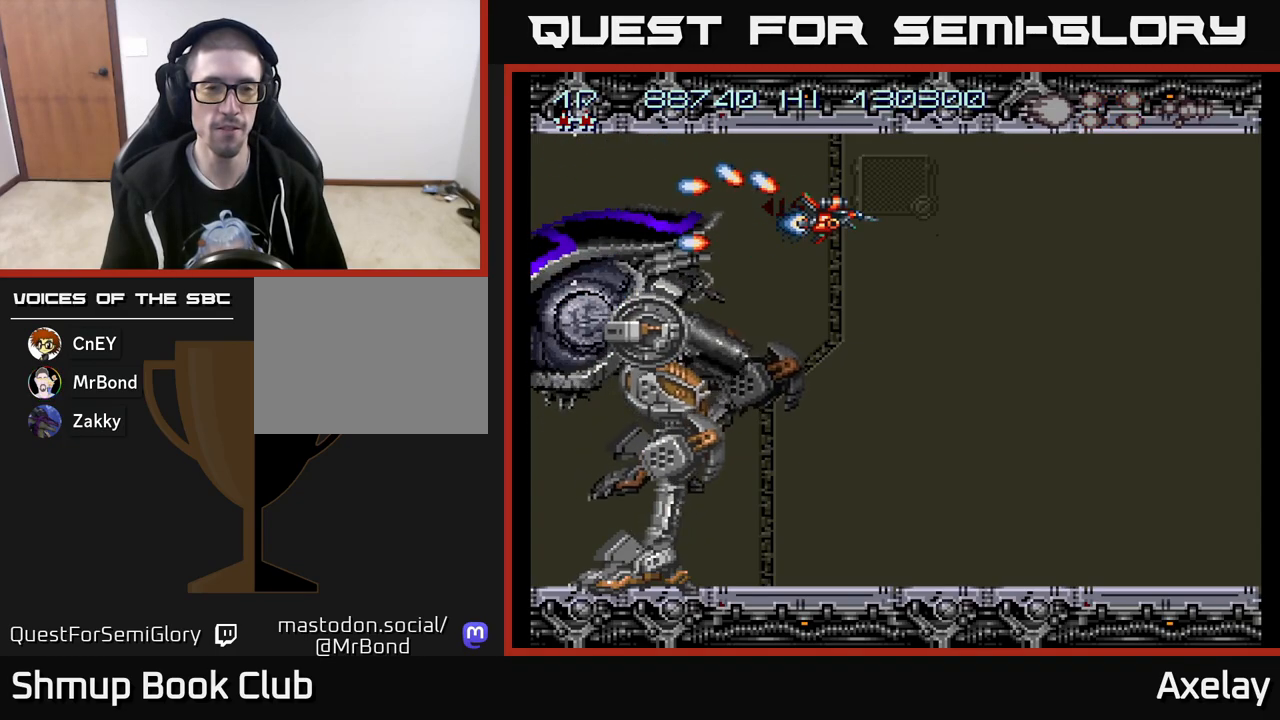
{"buttons": [], "right_stick": "center", "events": [[17, "A", "up"], [133, "A", "down"], [250, "A", "up"], [283, "DPAD_RIGHT", "down"], [333, "A", "down"], [367, "DPAD_RIGHT", "up"], [467, "A", "up"]]}
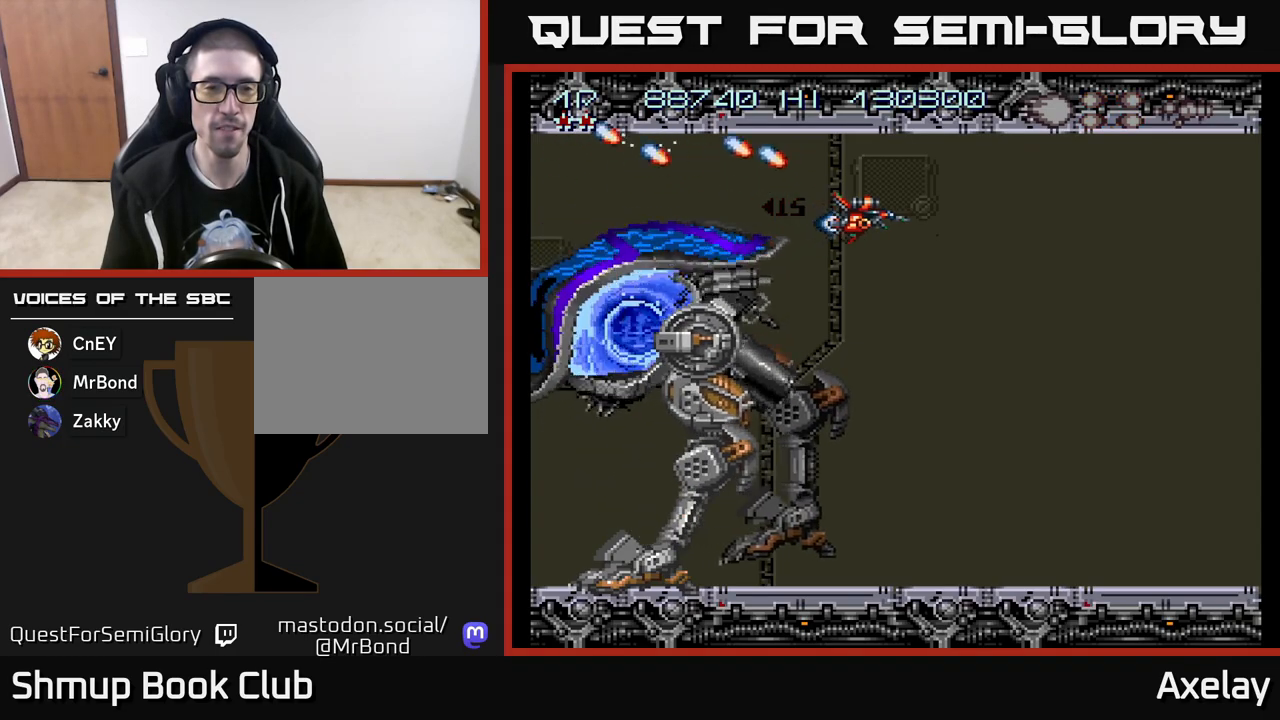
{"buttons": [], "right_stick": "center", "events": [[33, "A", "down"], [33, "DPAD_RIGHT", "down"], [167, "DPAD_RIGHT", "up"], [183, "A", "up"], [317, "A", "down"], [333, "DPAD_RIGHT", "down"], [417, "DPAD_RIGHT", "up"], [450, "A", "up"]]}
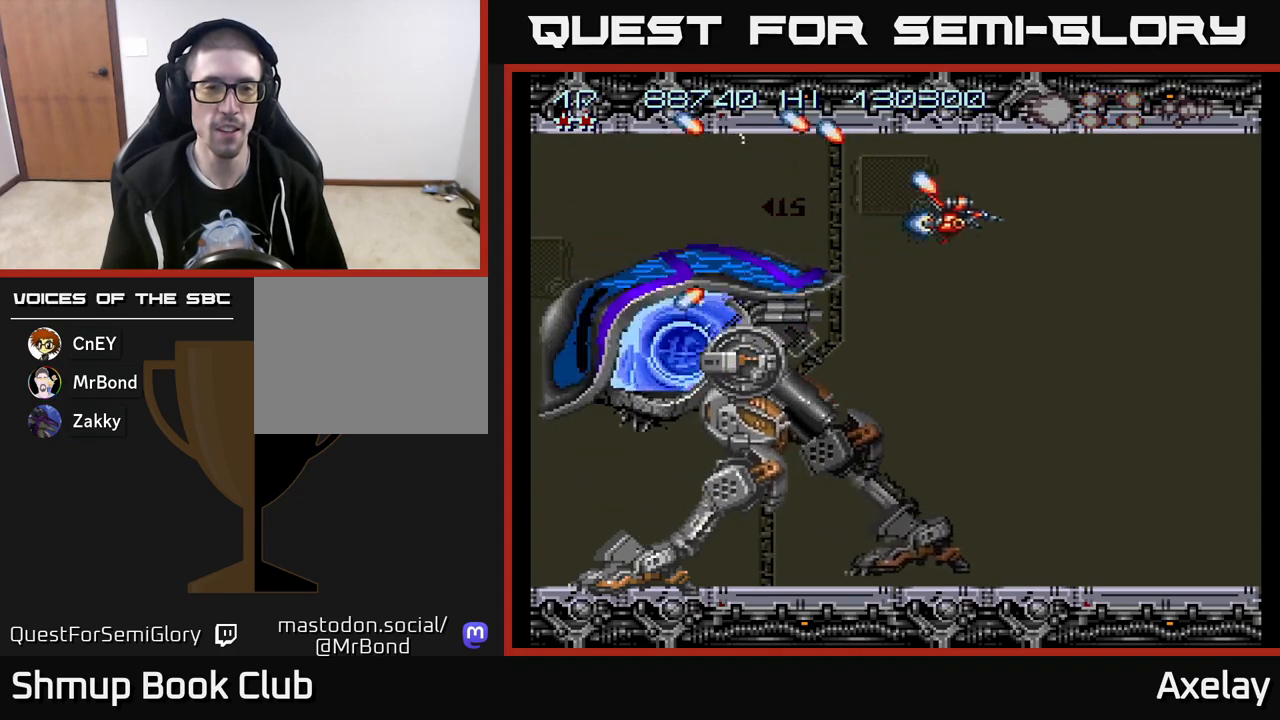
{"buttons": ["A"], "right_stick": "center", "events": [[50, "A", "down"], [67, "DPAD_RIGHT", "down"], [167, "DPAD_RIGHT", "up"], [183, "A", "up"], [283, "A", "down"], [333, "DPAD_RIGHT", "down"], [400, "A", "up"], [400, "DPAD_RIGHT", "up"], [500, "A", "down"]]}
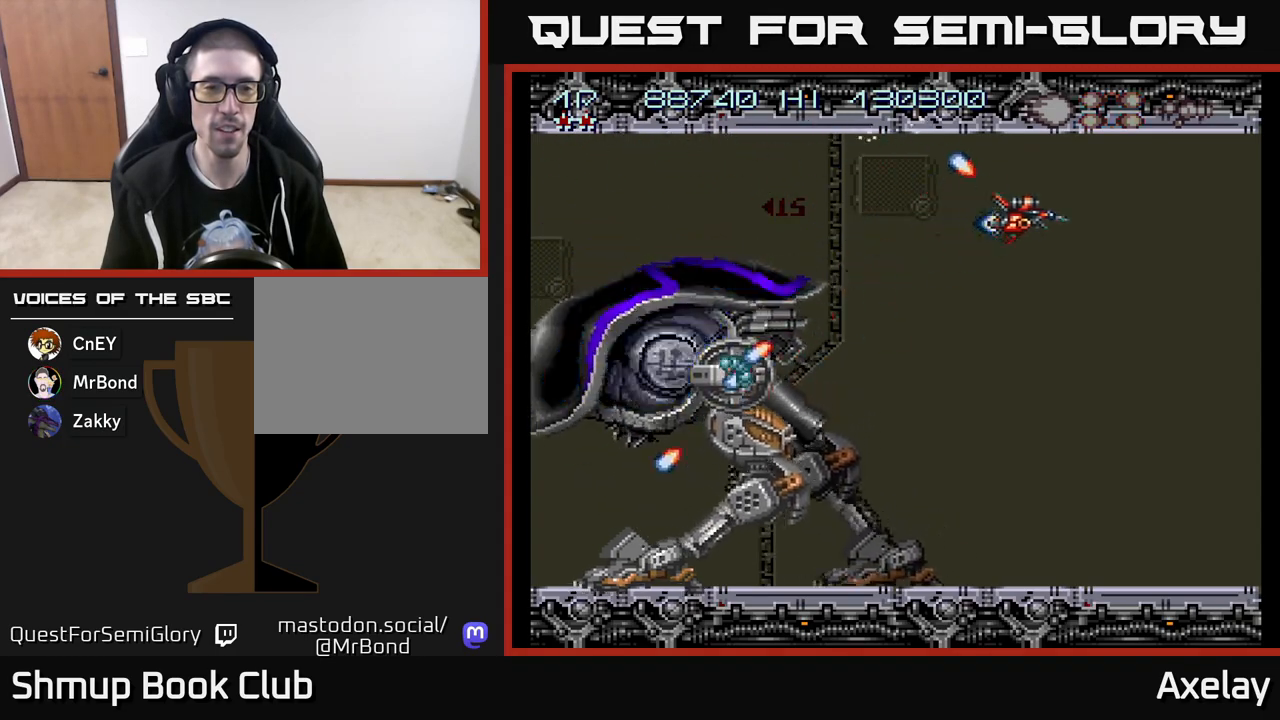
{"buttons": [], "right_stick": "center", "events": [[133, "A", "up"], [217, "DPAD_RIGHT", "down"], [283, "DPAD_RIGHT", "up"], [350, "A", "down"], [483, "A", "up"]]}